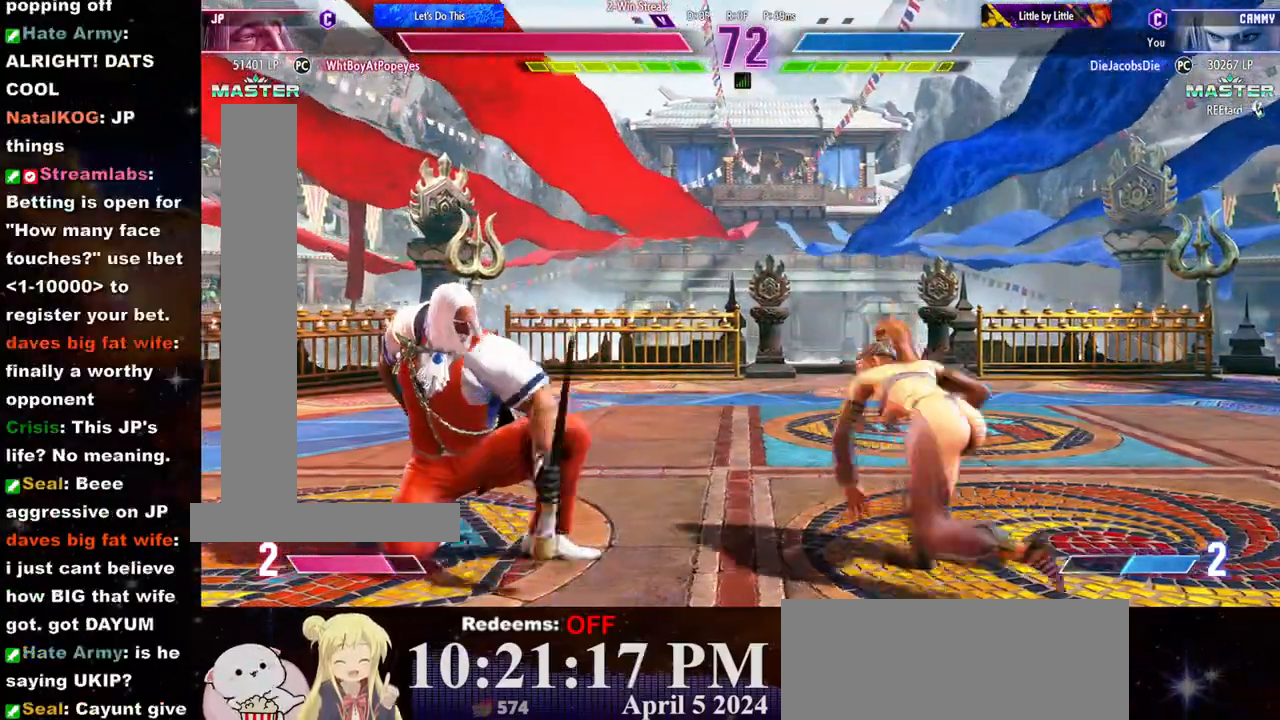
Gameplay with a controller (arcade stick); each line is a JSON object with the inputs held at the frame after it. "events" lists button and stick changes between this image and that frame as [ms after this image, input, new state], when the widget could be followed in between. Not read: L3 R3.
{"buttons": [], "left_stick": "right", "events": [[50, "R1", "up"]]}
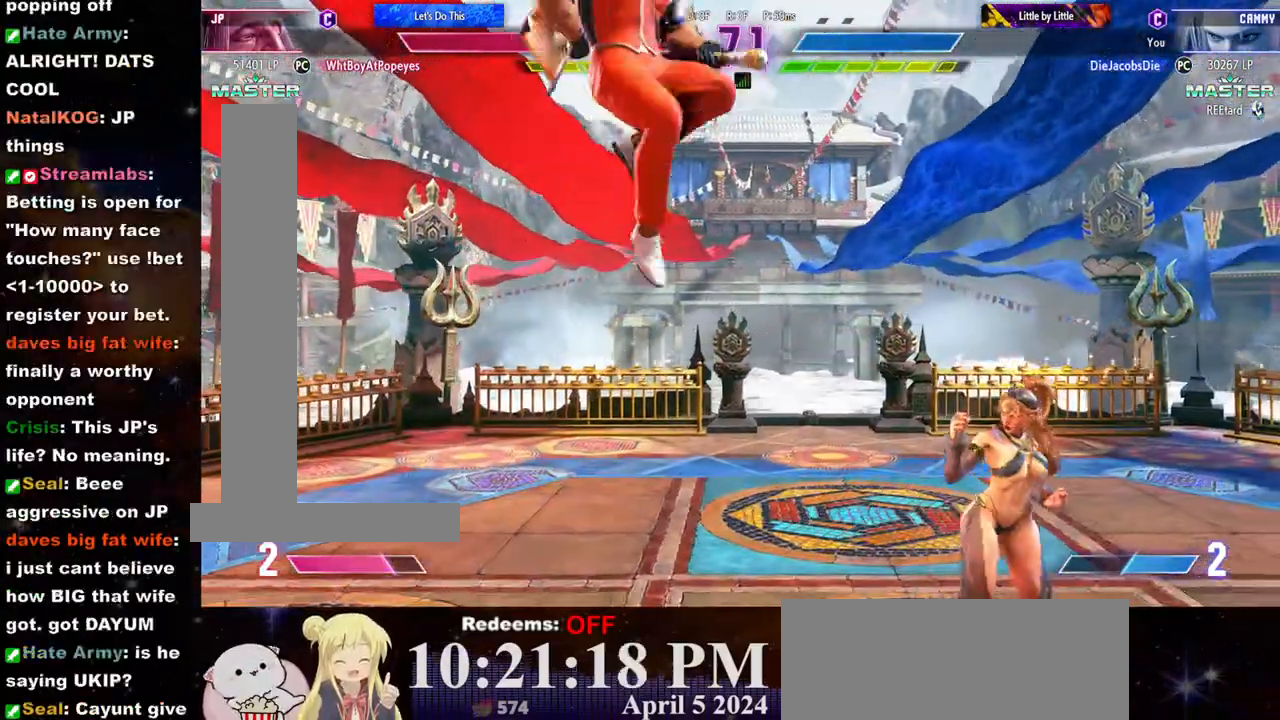
{"buttons": [], "left_stick": "down-right", "events": [[383, "left_stick", "down-right"]]}
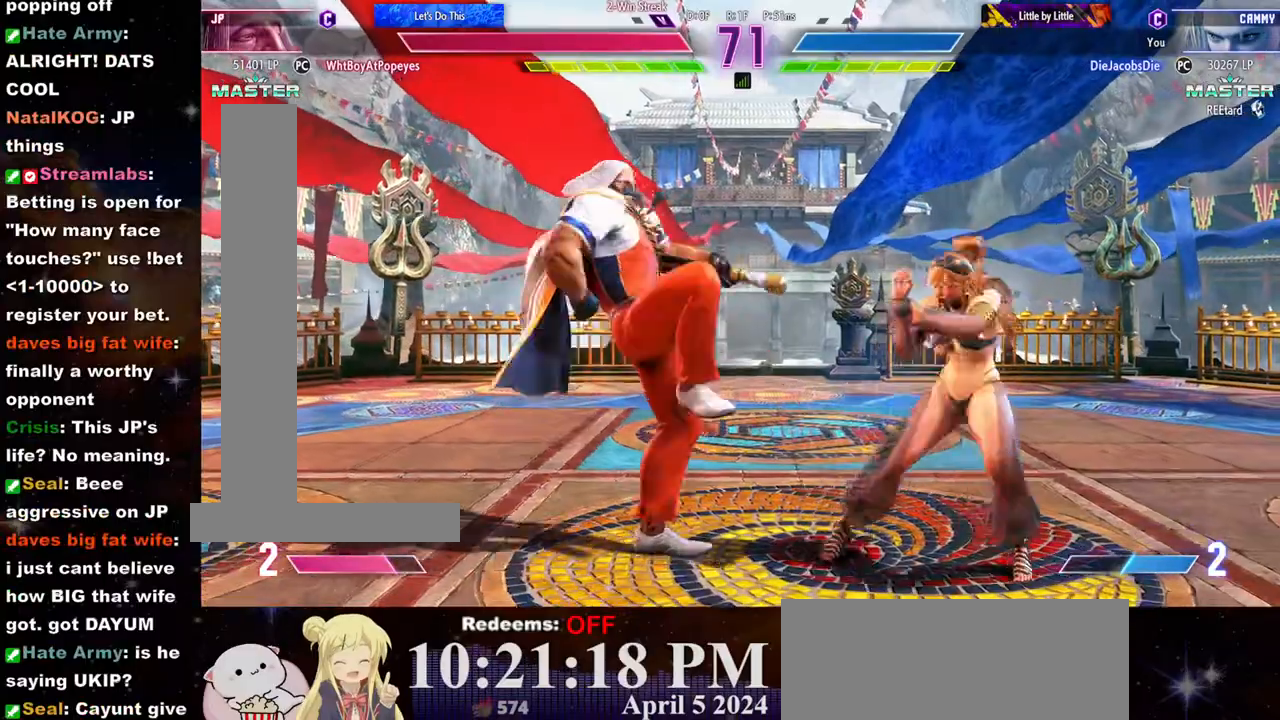
{"buttons": [], "left_stick": "down-right", "events": [[67, "SQUARE", "down"], [217, "SQUARE", "up"]]}
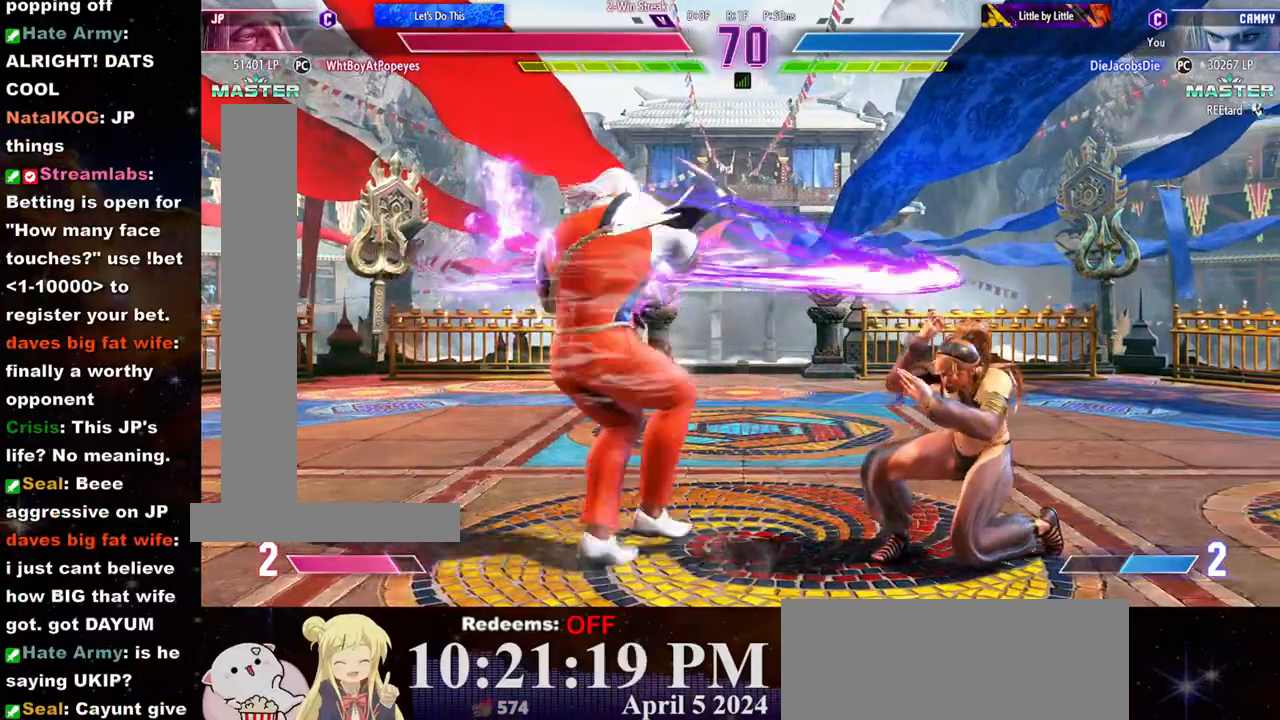
{"buttons": [], "left_stick": "down-right", "events": [[83, "TRIANGLE", "down"], [200, "TRIANGLE", "up"]]}
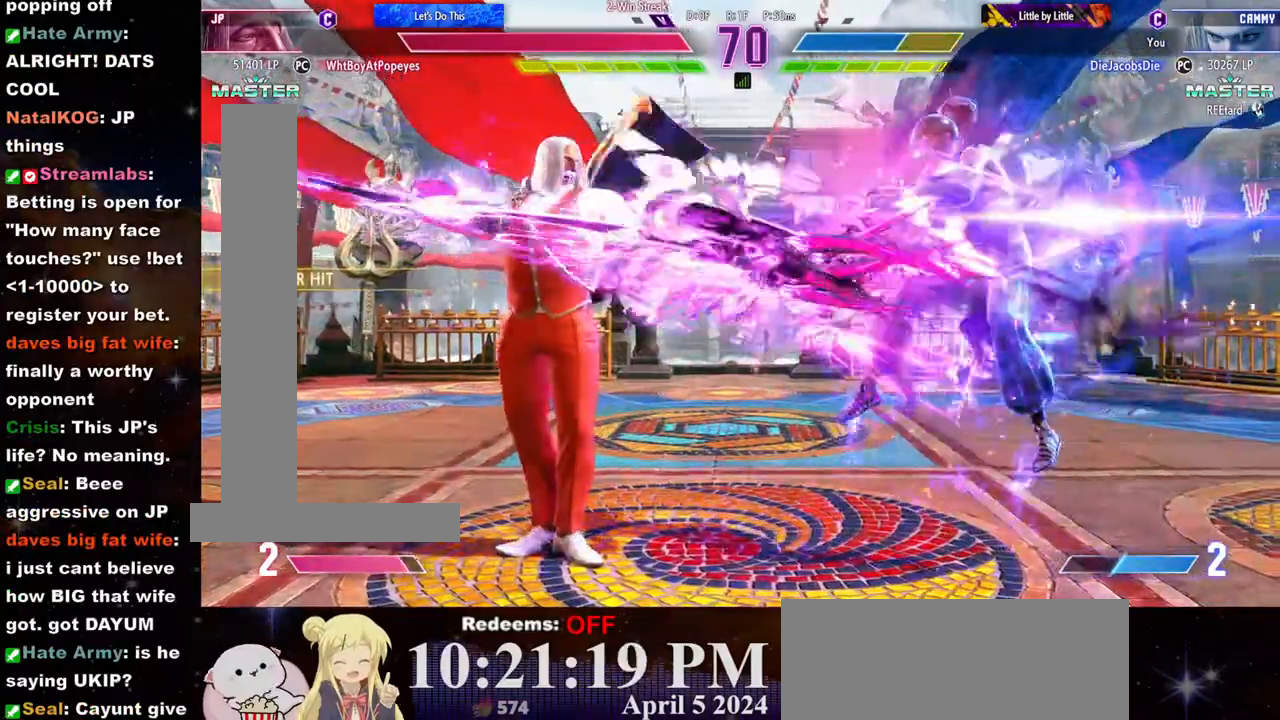
{"buttons": [], "left_stick": "center", "events": [[117, "left_stick", "center"]]}
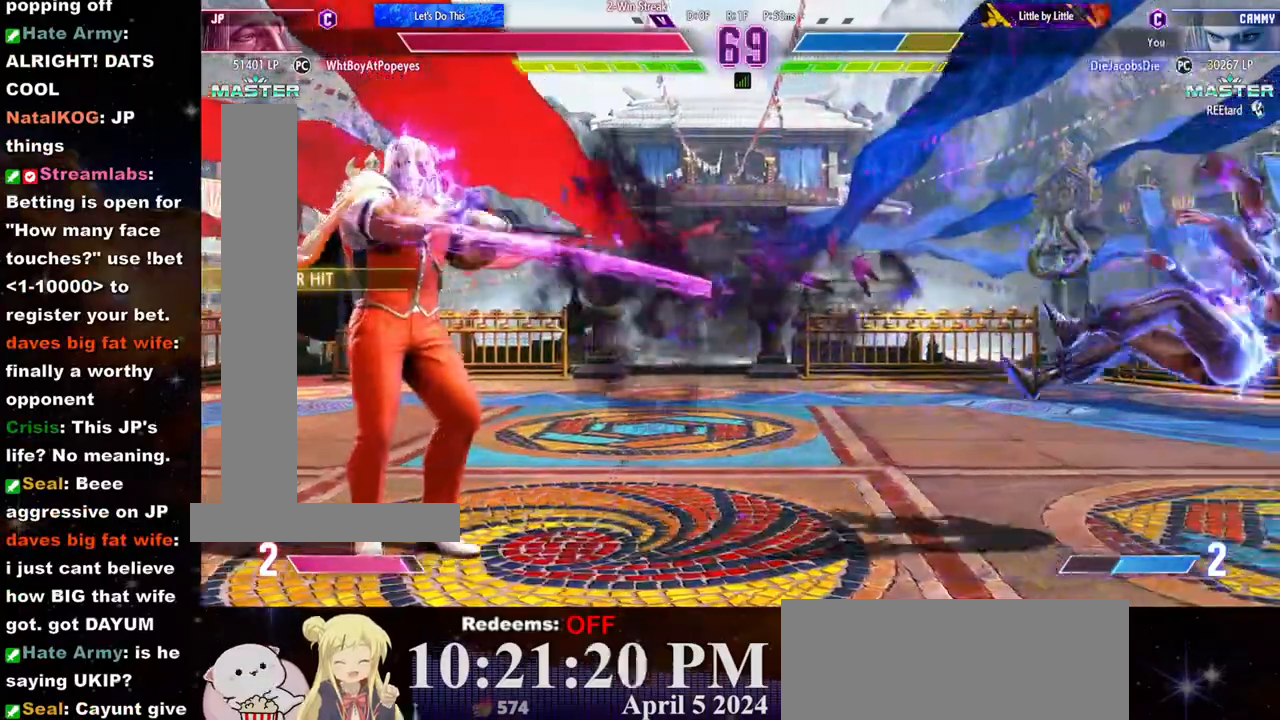
{"buttons": [], "left_stick": "center", "events": []}
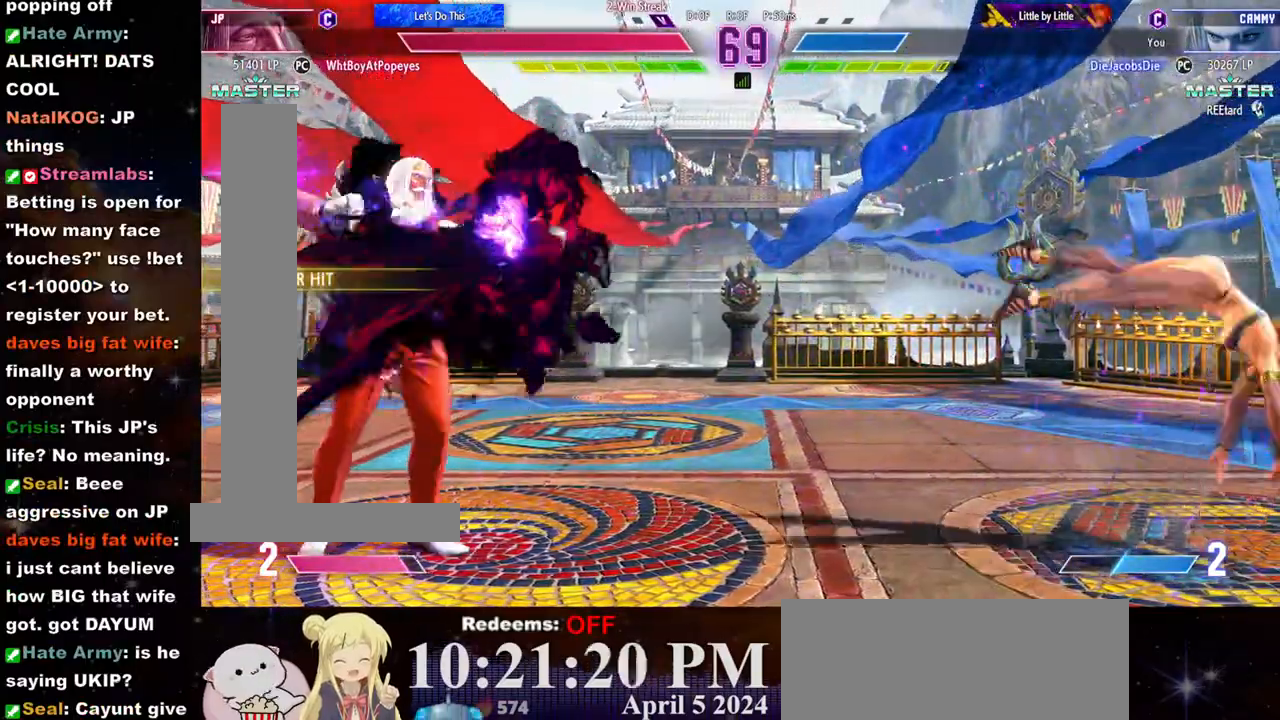
{"buttons": ["R1"], "left_stick": "center", "events": [[133, "left_stick", "left"], [217, "left_stick", "center"], [283, "left_stick", "down"], [350, "left_stick", "right"], [367, "R1", "down"], [400, "left_stick", "center"], [417, "R1", "up"], [500, "R1", "down"]]}
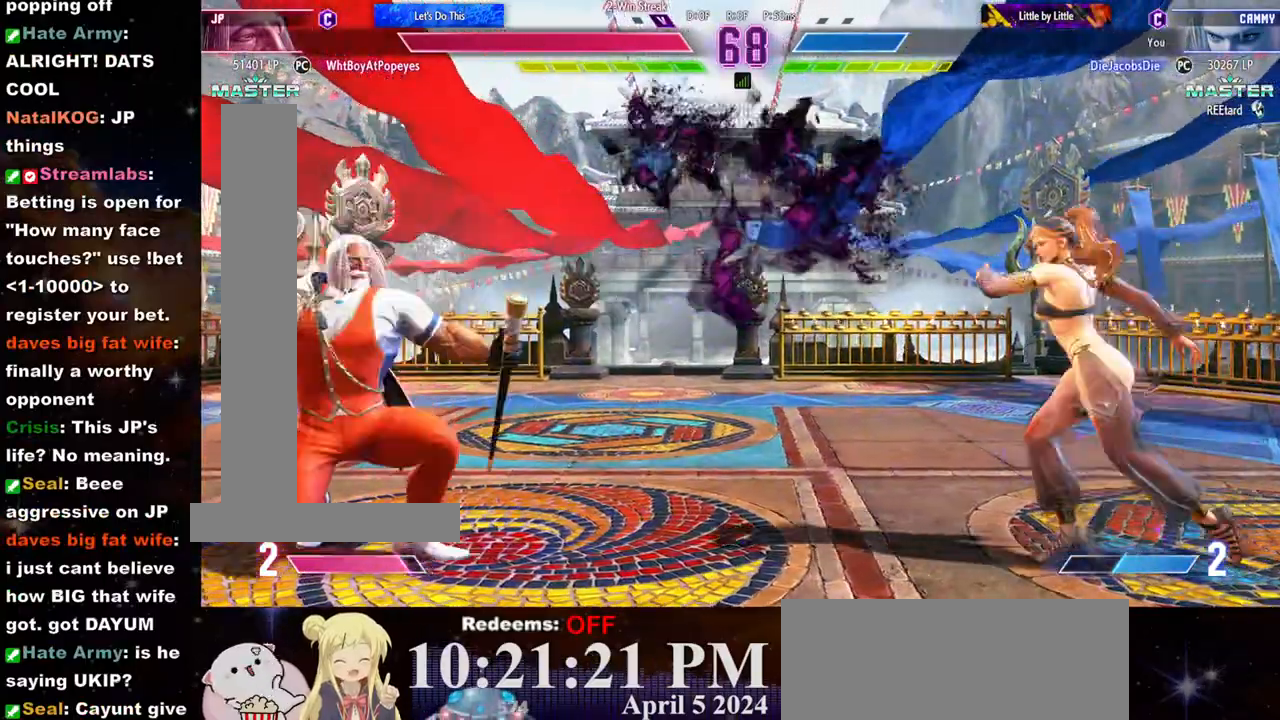
{"buttons": ["R1"], "left_stick": "center", "events": [[33, "R1", "up"], [133, "R1", "down"], [150, "R1", "up"], [200, "R1", "down"], [267, "R1", "up"], [317, "R1", "down"], [400, "R1", "up"], [450, "R1", "down"]]}
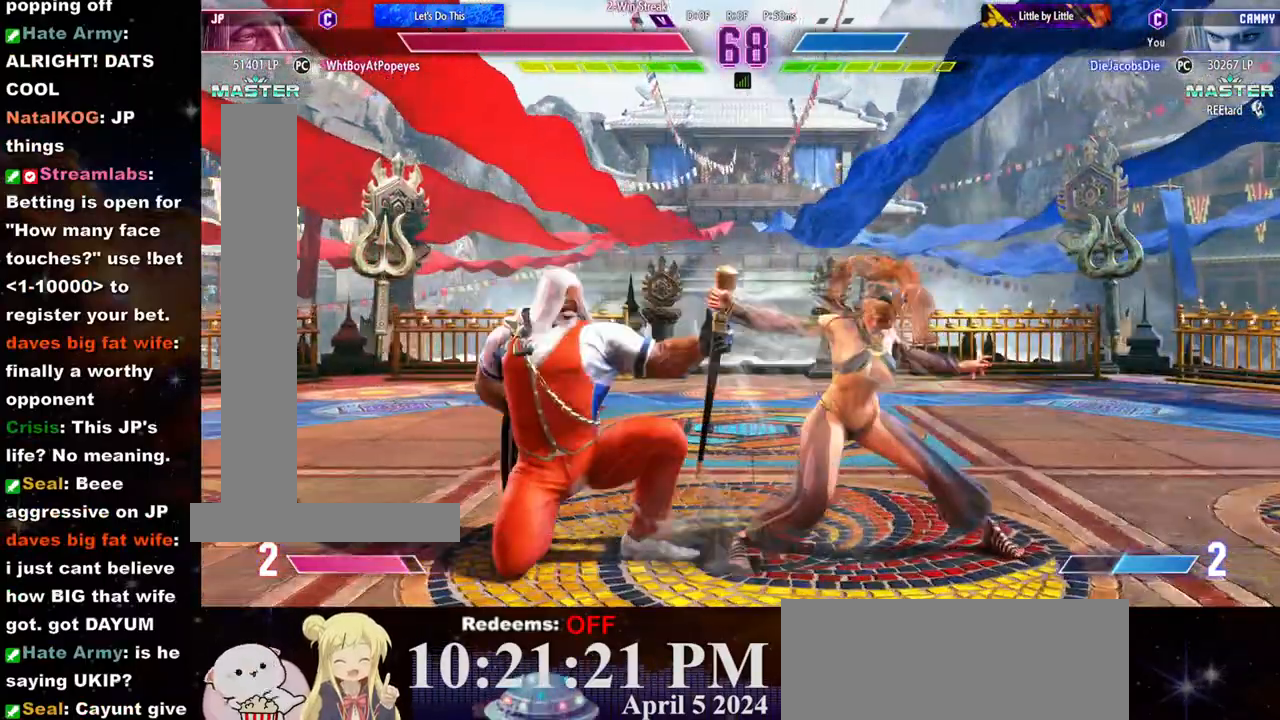
{"buttons": ["SQUARE"], "left_stick": "down-right", "events": [[33, "R1", "up"], [183, "left_stick", "down-right"], [500, "SQUARE", "down"]]}
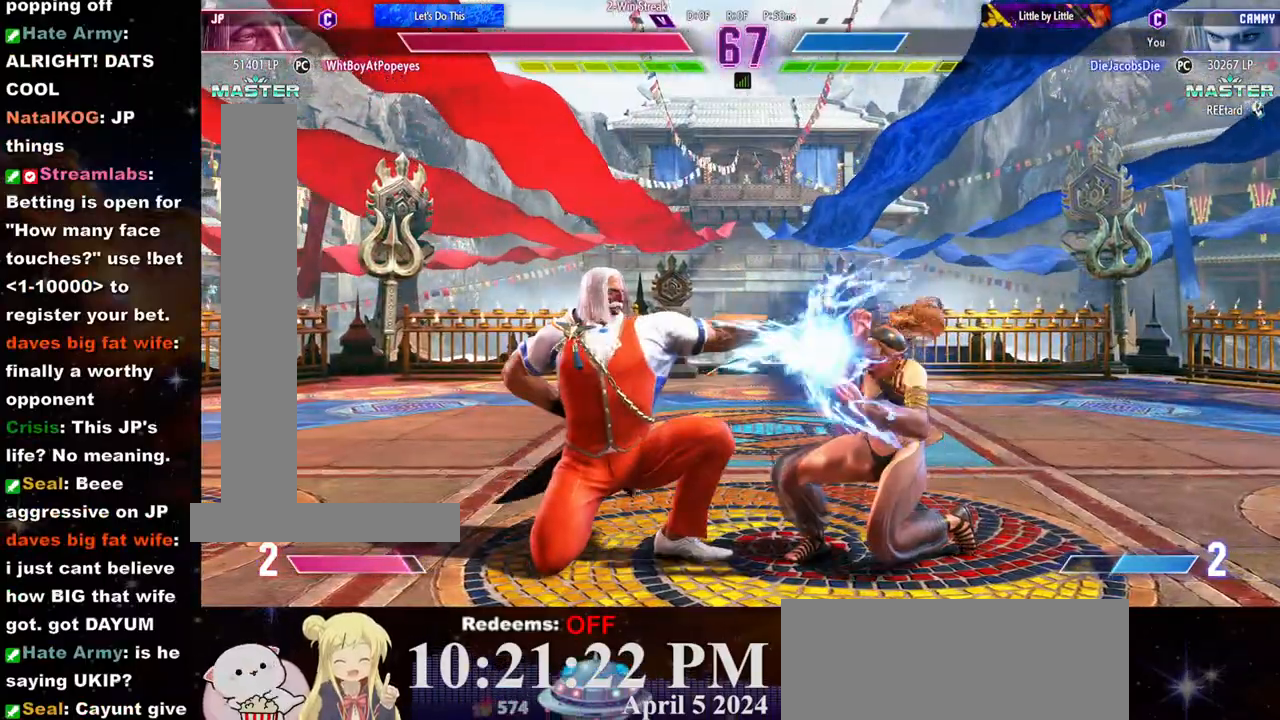
{"buttons": [], "left_stick": "down-right", "events": [[250, "SQUARE", "up"]]}
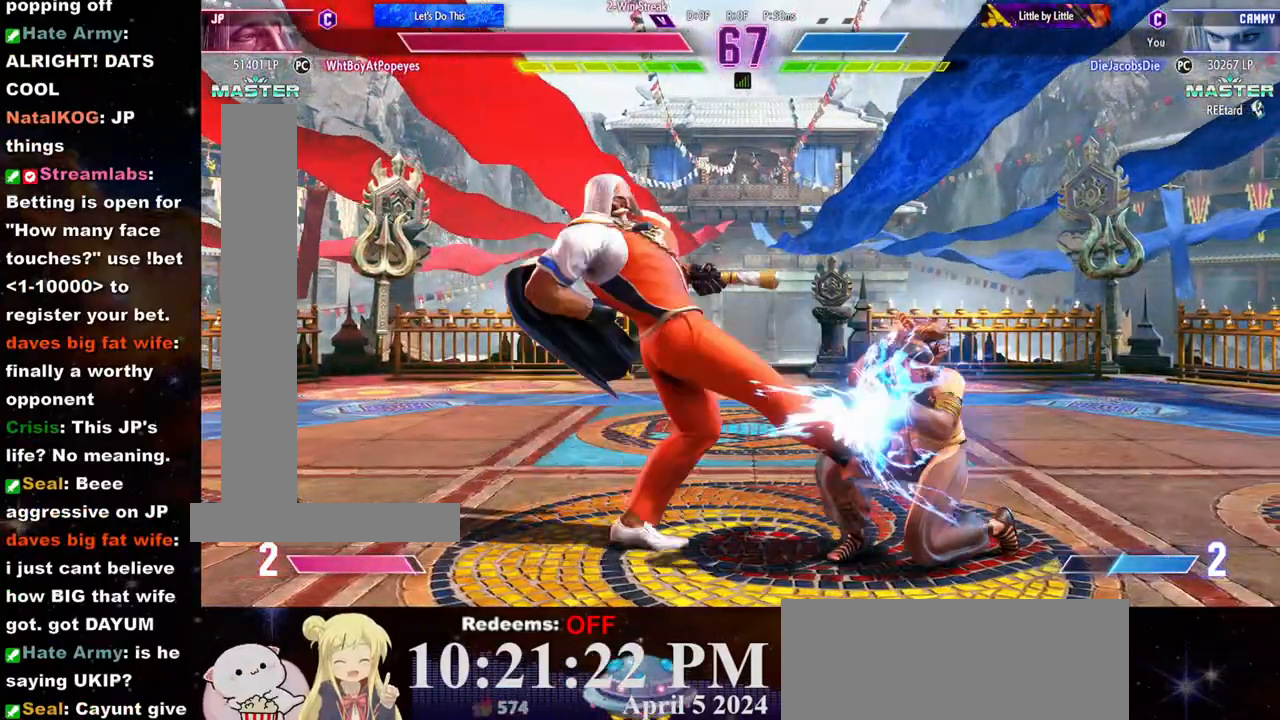
{"buttons": [], "left_stick": "down-right", "events": []}
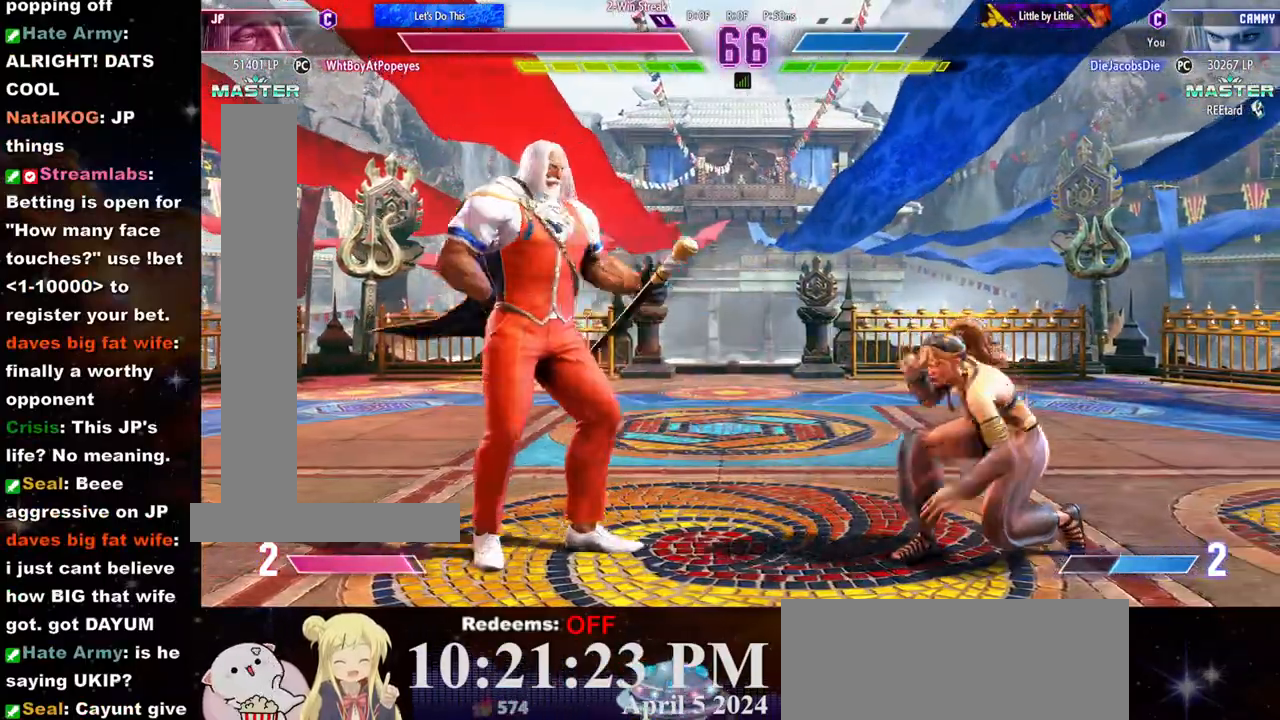
{"buttons": [], "left_stick": "right", "events": [[17, "CIRCLE", "down"], [33, "SQUARE", "down"], [50, "SQUARE", "up"], [100, "left_stick", "center"], [117, "CIRCLE", "up"], [117, "L2", "down"], [200, "left_stick", "right"], [267, "L2", "up"], [333, "R1", "down"], [400, "R1", "up"]]}
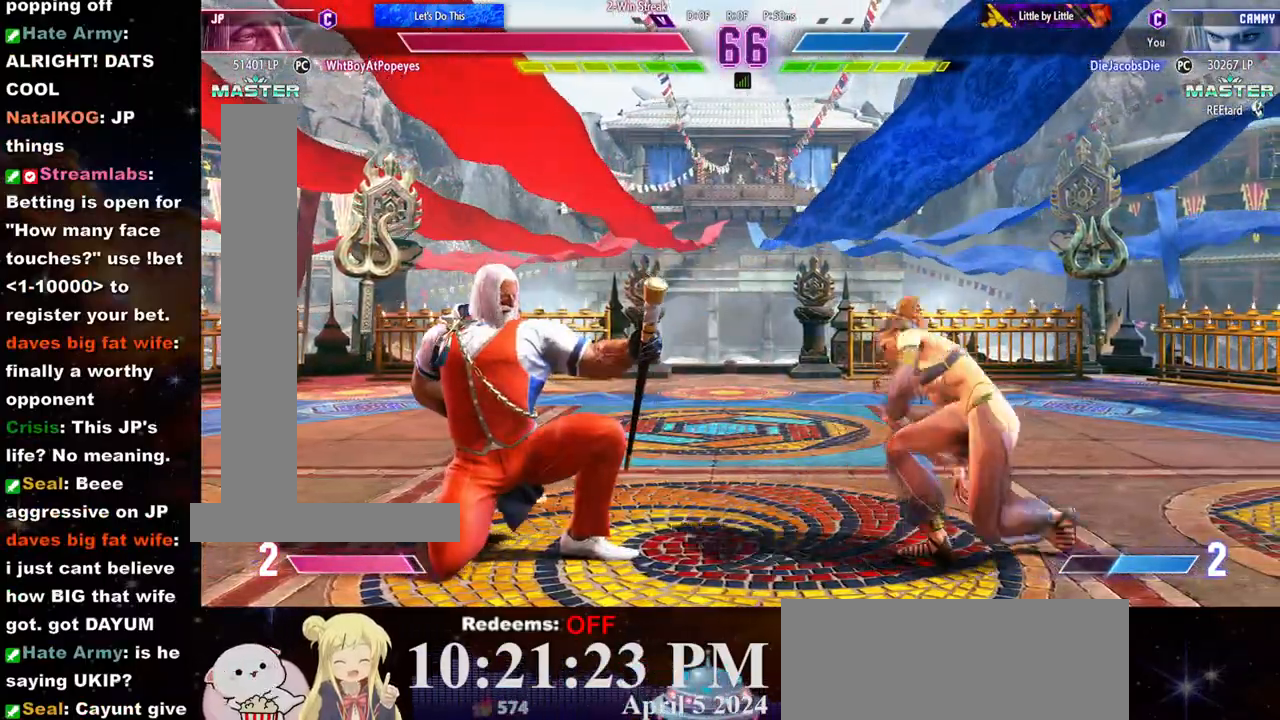
{"buttons": [], "left_stick": "center", "events": [[300, "left_stick", "left"], [450, "left_stick", "center"]]}
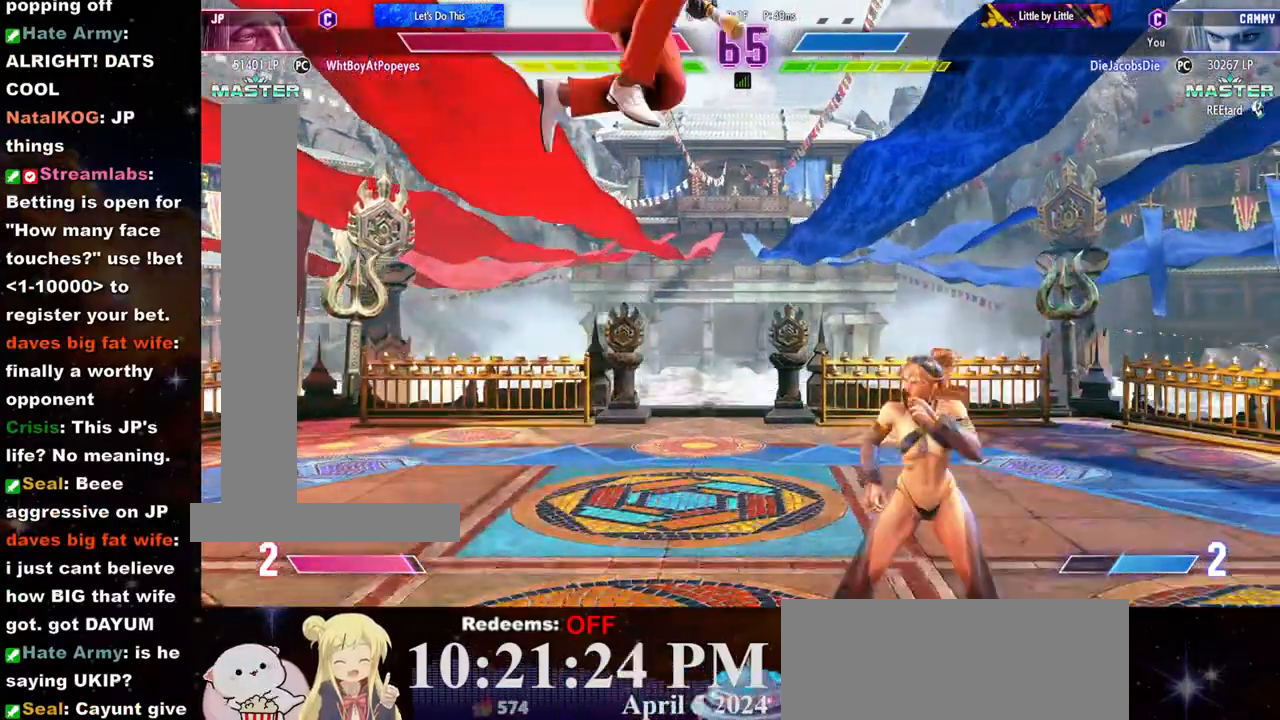
{"buttons": [], "left_stick": "center", "events": [[33, "left_stick", "right"], [233, "L2", "down"], [317, "L2", "up"], [500, "left_stick", "center"]]}
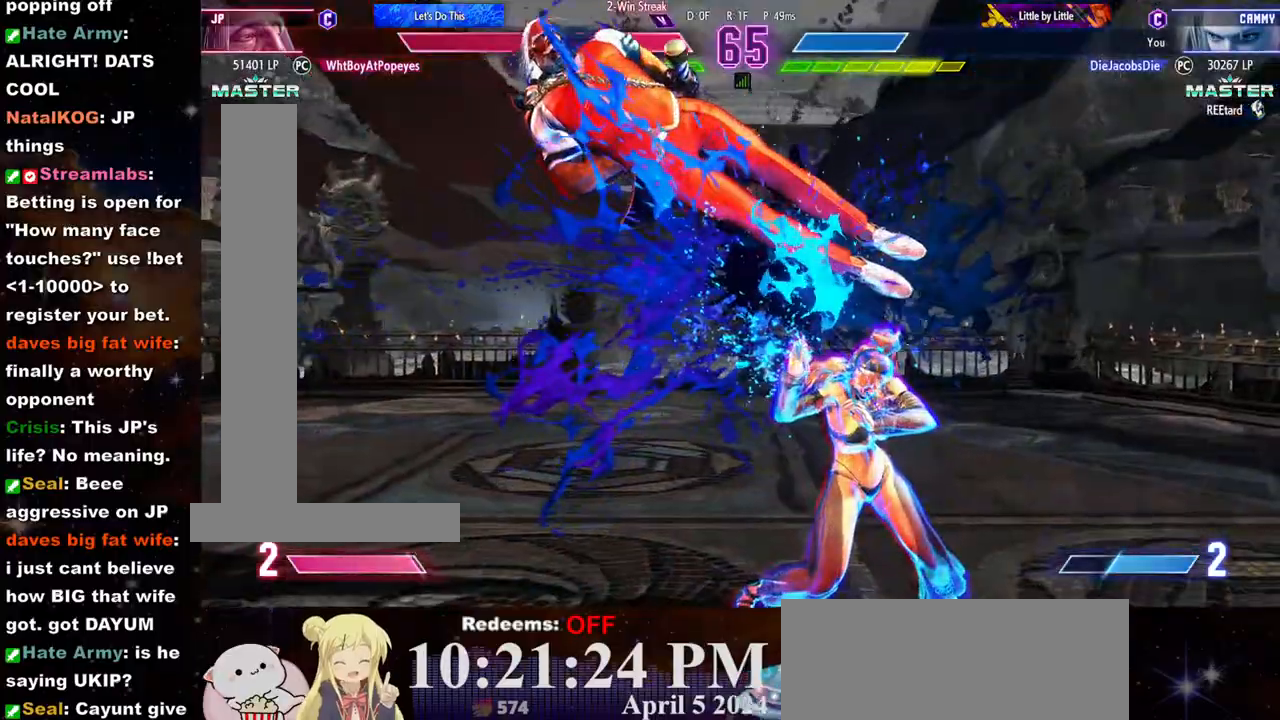
{"buttons": [], "left_stick": "right", "events": [[450, "left_stick", "right"]]}
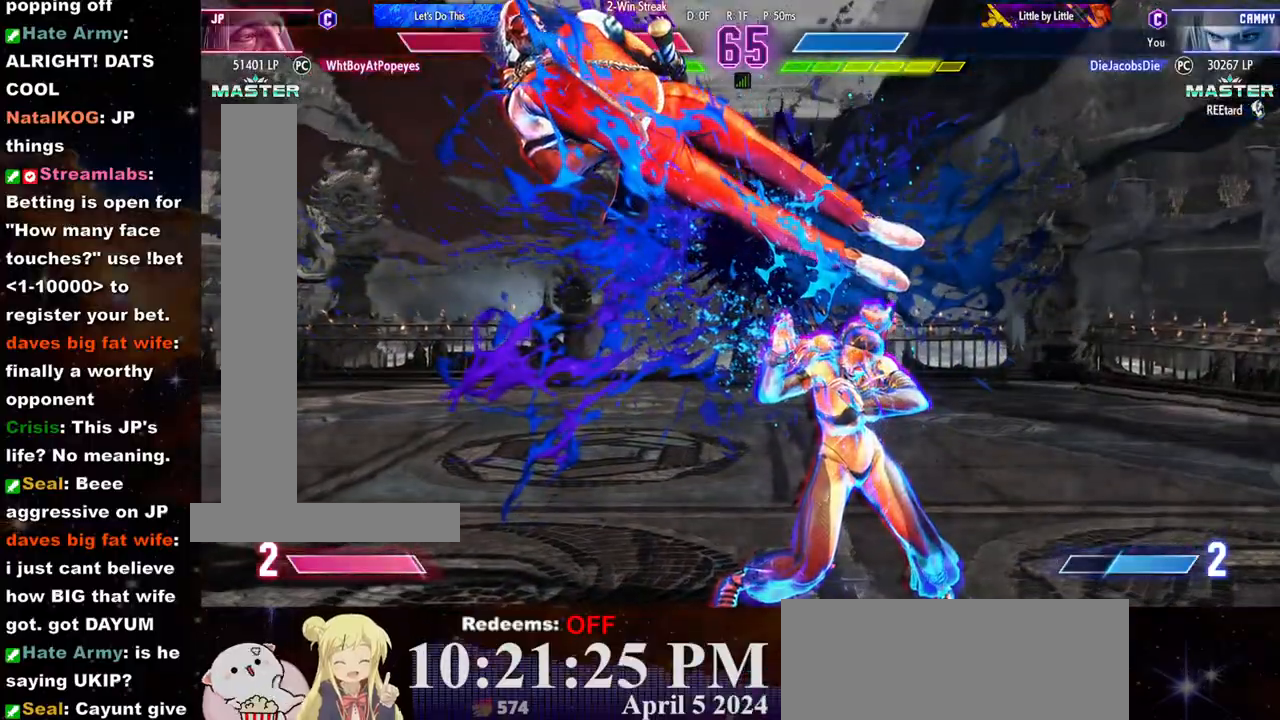
{"buttons": [], "left_stick": "right", "events": [[167, "CROSS", "down"], [167, "SQUARE", "down"], [233, "CROSS", "up"], [233, "SQUARE", "up"], [300, "CROSS", "down"], [317, "SQUARE", "down"], [350, "CROSS", "up"], [350, "SQUARE", "up"], [417, "CROSS", "down"], [417, "SQUARE", "down"], [467, "CROSS", "up"], [500, "SQUARE", "up"]]}
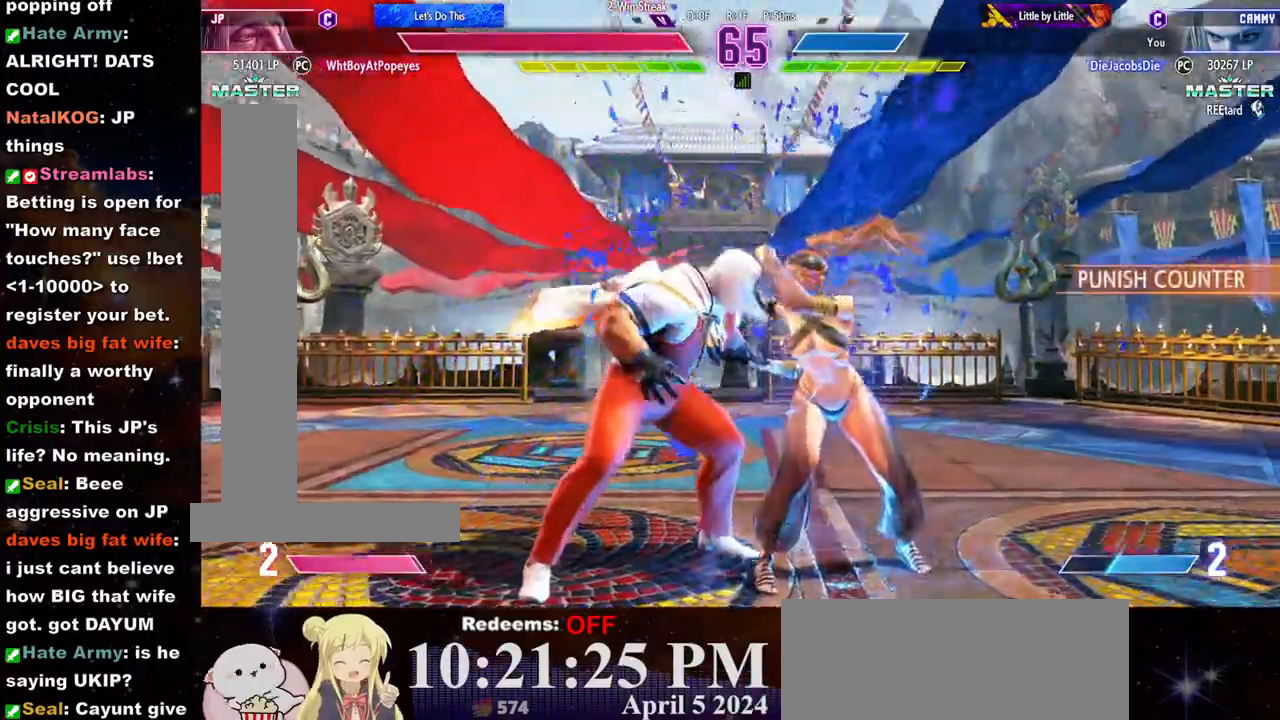
{"buttons": [], "left_stick": "center", "events": [[150, "left_stick", "center"]]}
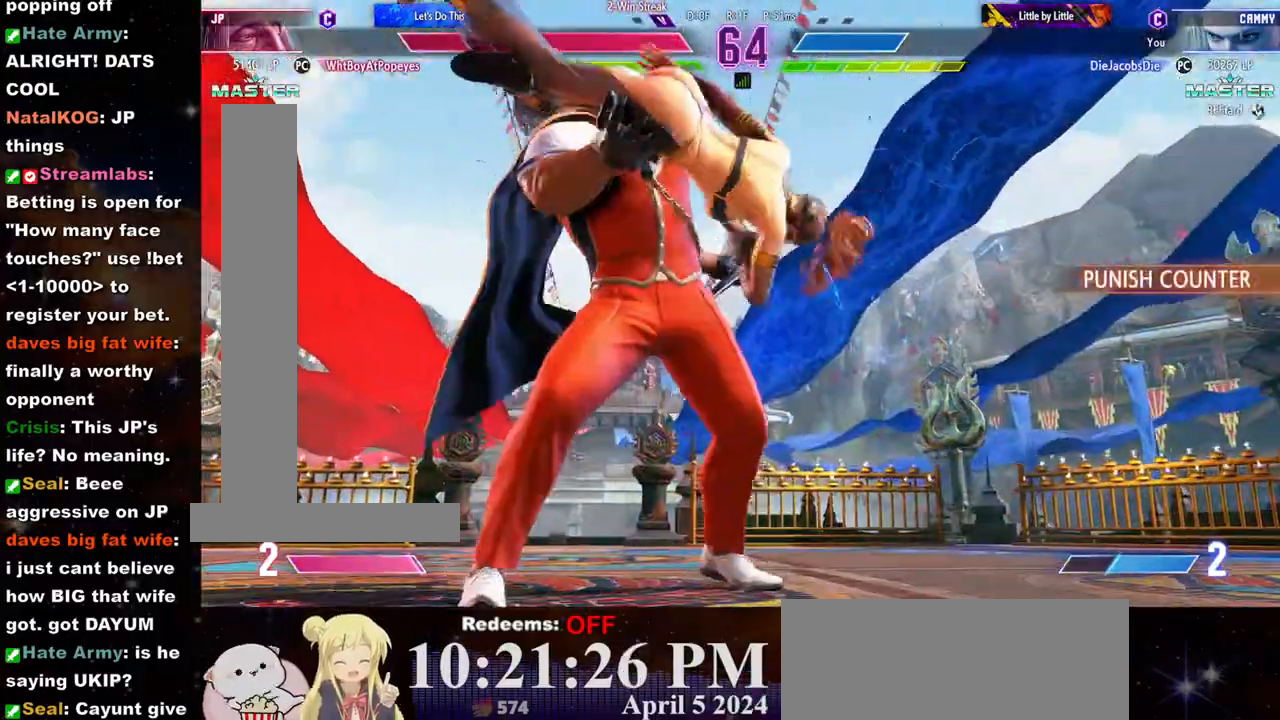
{"buttons": [], "left_stick": "center", "events": []}
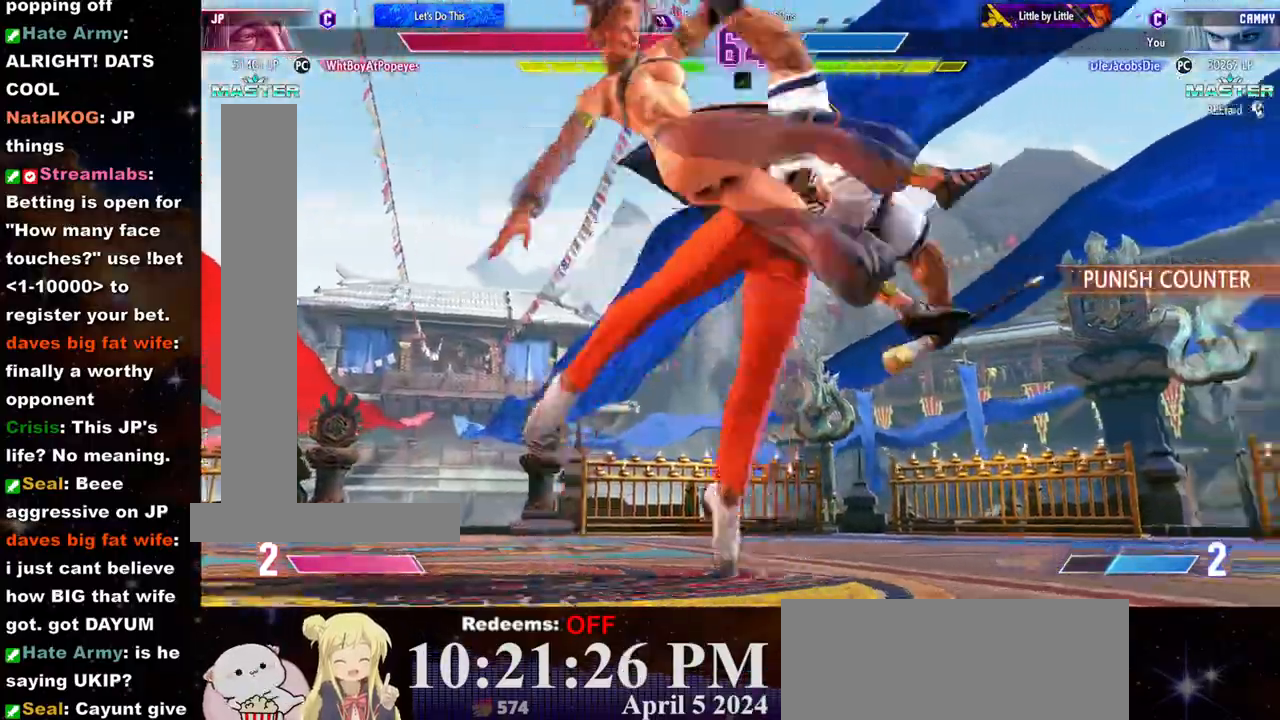
{"buttons": [], "left_stick": "center", "events": []}
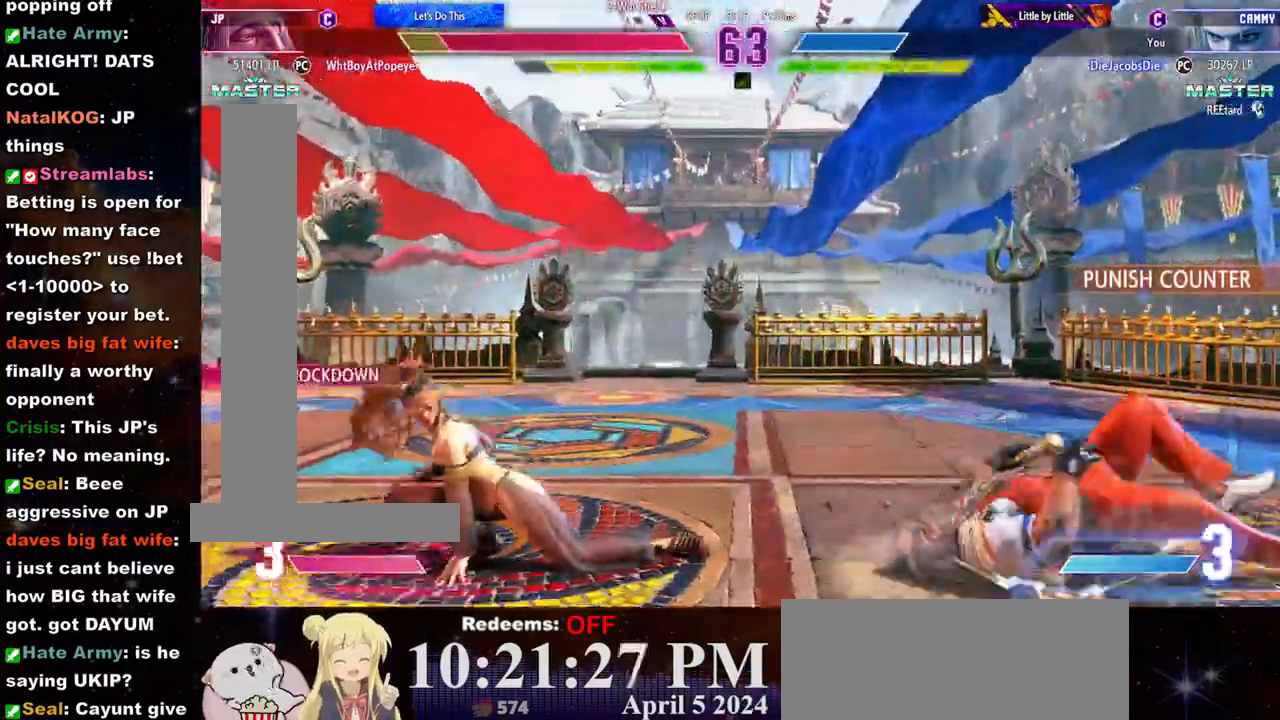
{"buttons": [], "left_stick": "right", "events": [[183, "left_stick", "right"], [267, "left_stick", "center"], [333, "left_stick", "right"], [417, "left_stick", "center"], [483, "left_stick", "right"]]}
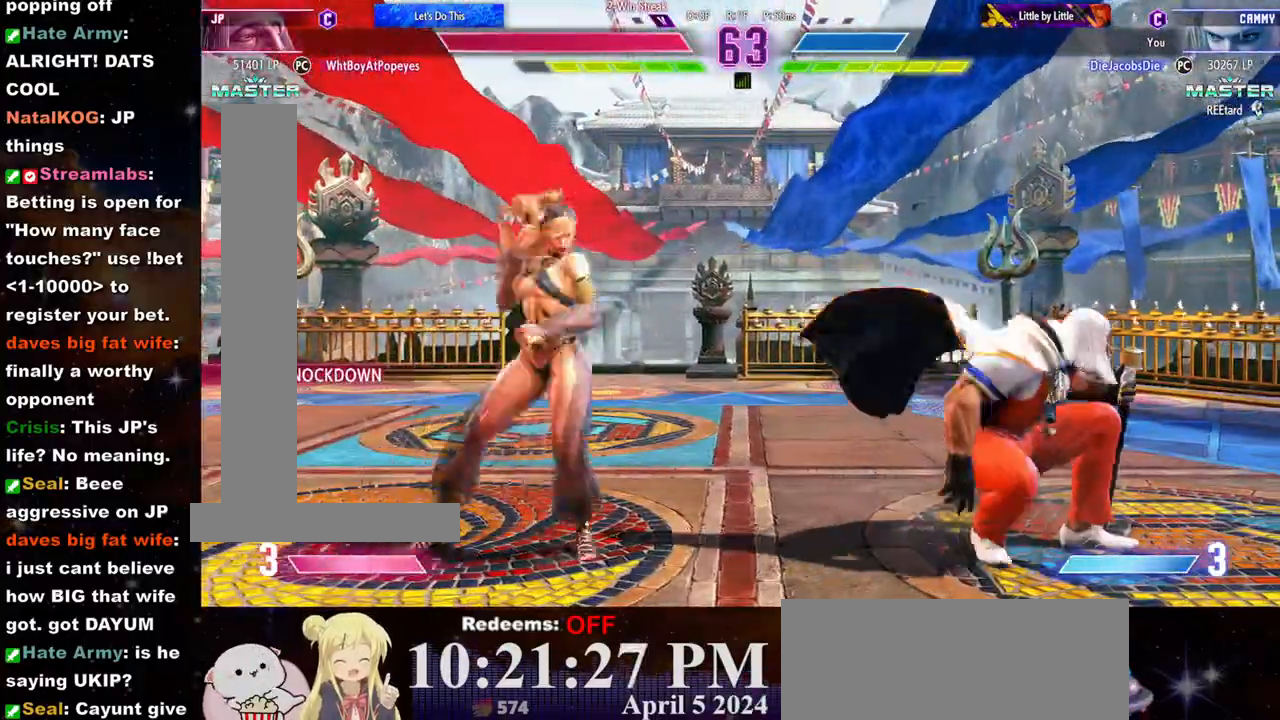
{"buttons": [], "left_stick": "left", "events": [[50, "left_stick", "center"], [117, "left_stick", "right"], [200, "left_stick", "left"]]}
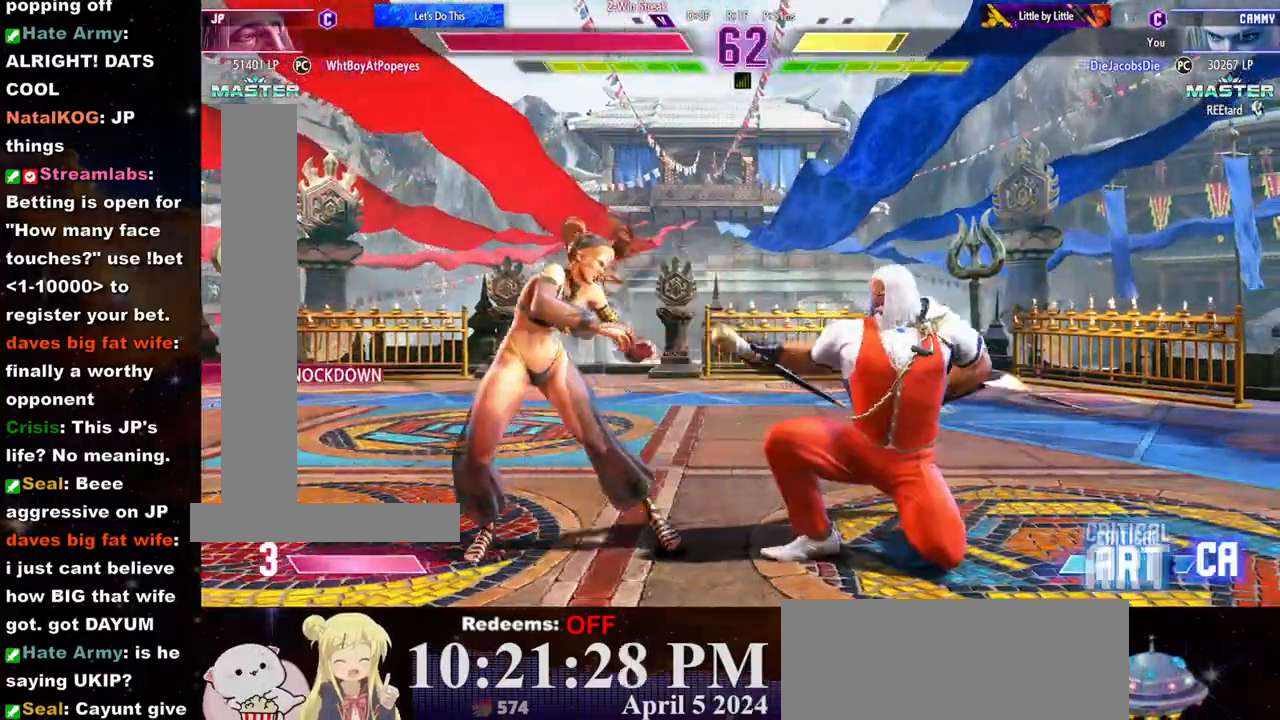
{"buttons": [], "left_stick": "down-left", "events": [[83, "left_stick", "down-left"]]}
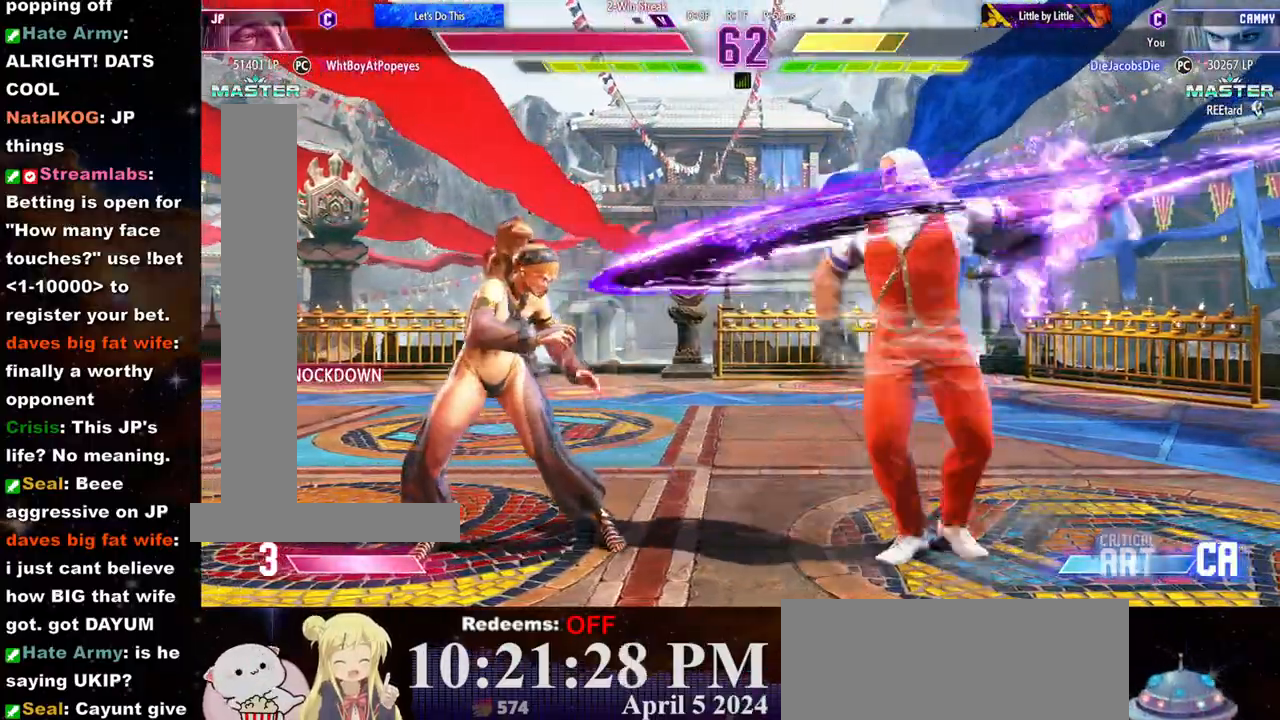
{"buttons": [], "left_stick": "center", "events": [[350, "left_stick", "center"]]}
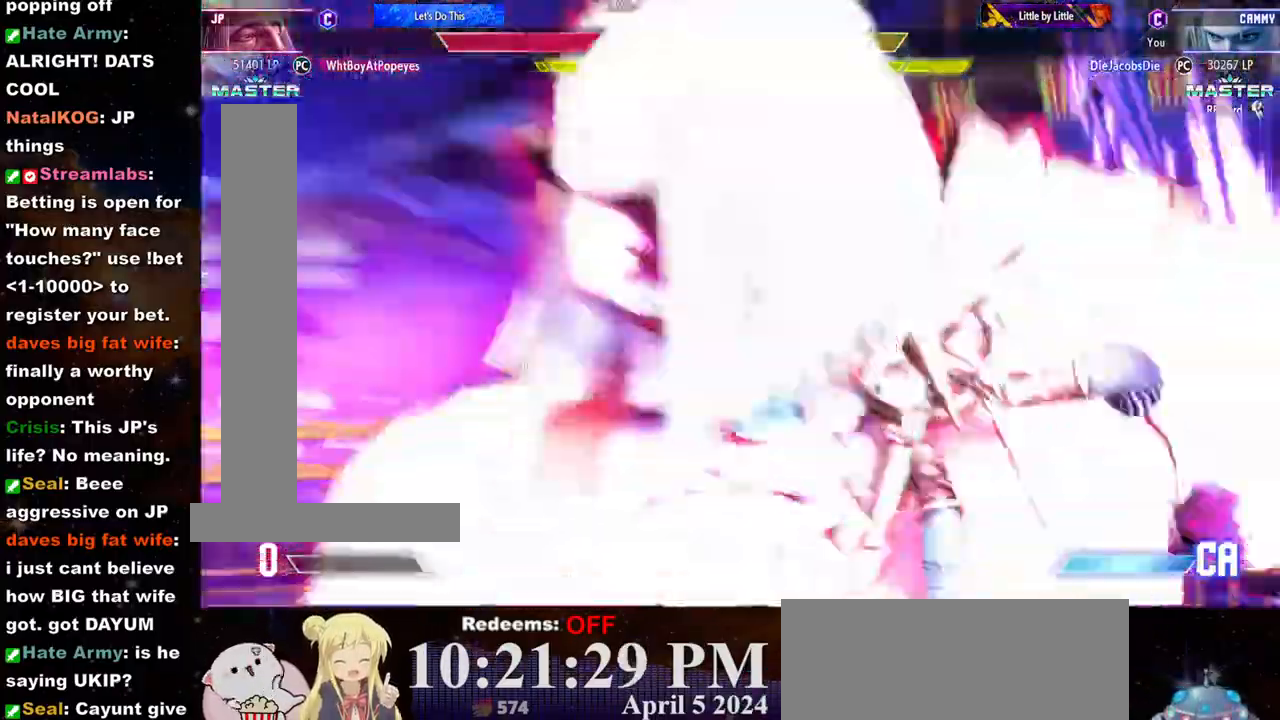
{"buttons": [], "left_stick": "center", "events": []}
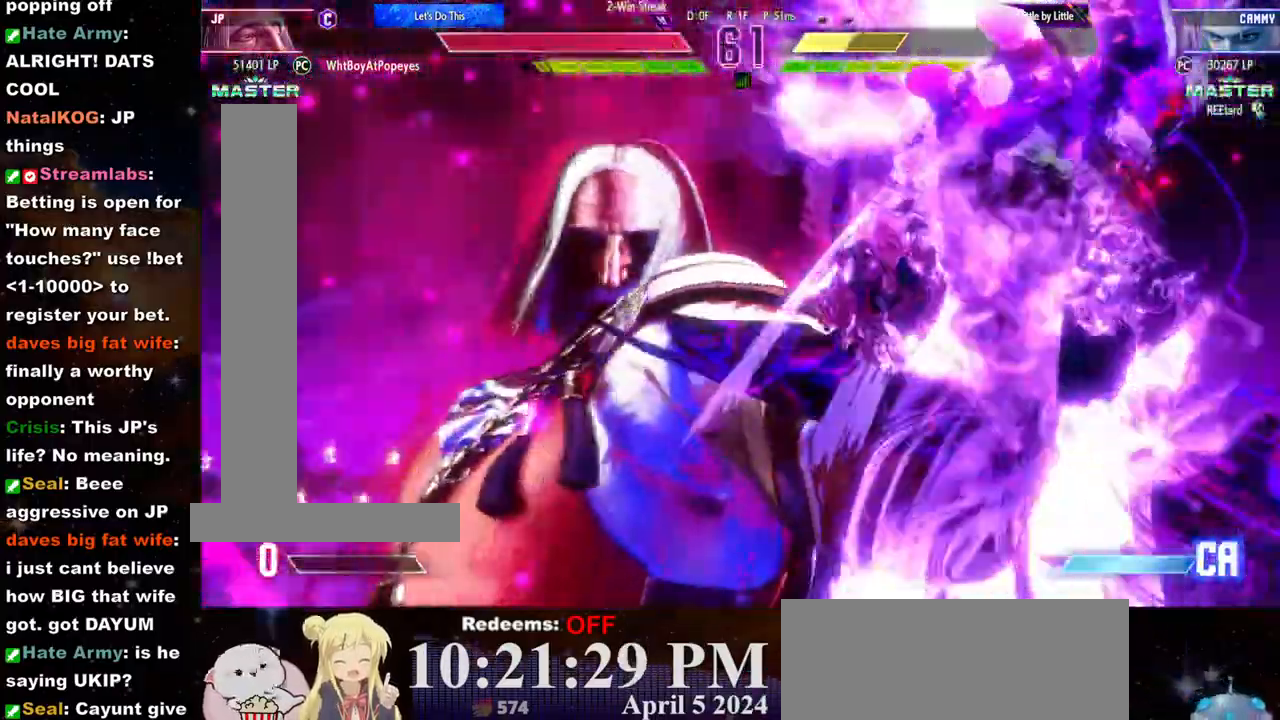
{"buttons": [], "left_stick": "center", "events": []}
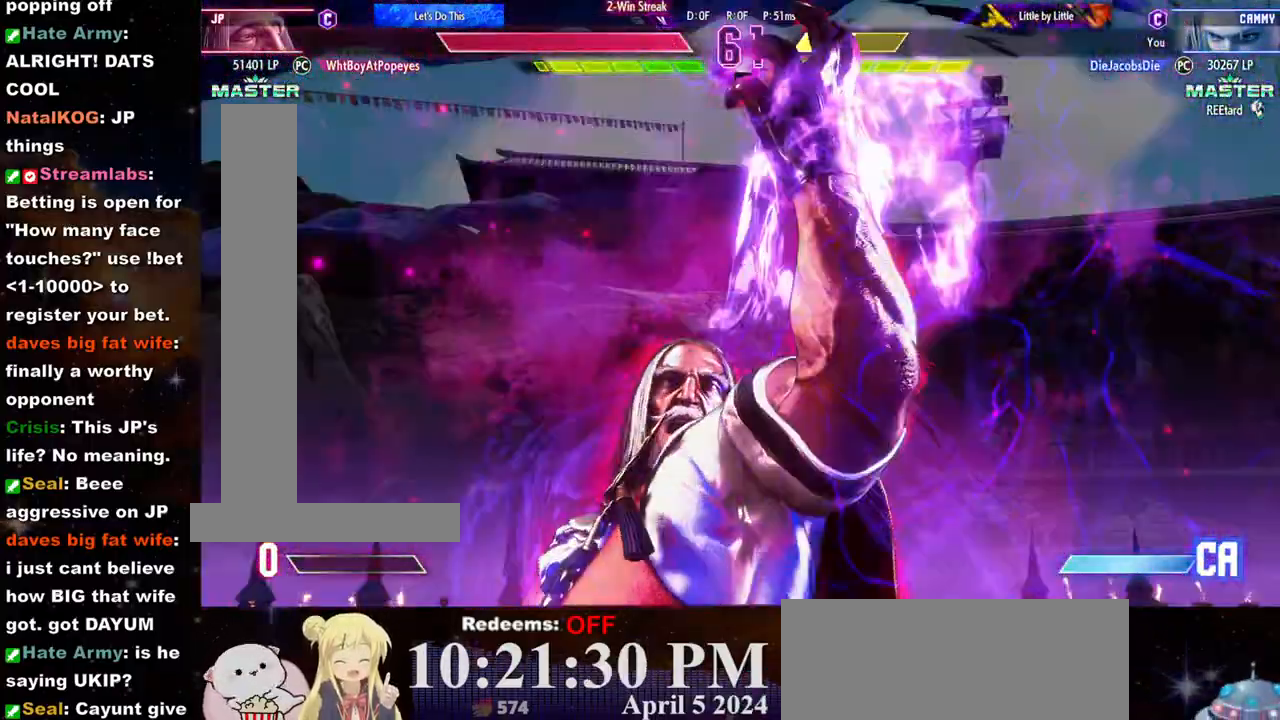
{"buttons": [], "left_stick": "center", "events": []}
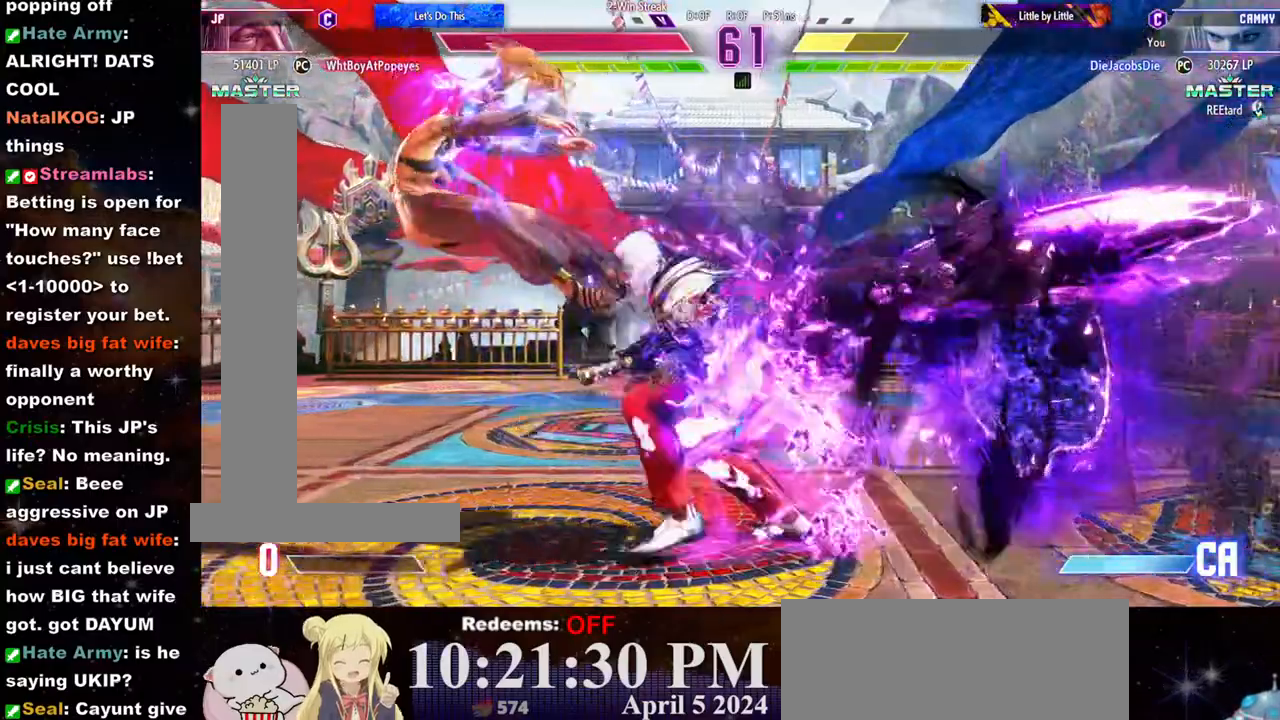
{"buttons": [], "left_stick": "center", "events": []}
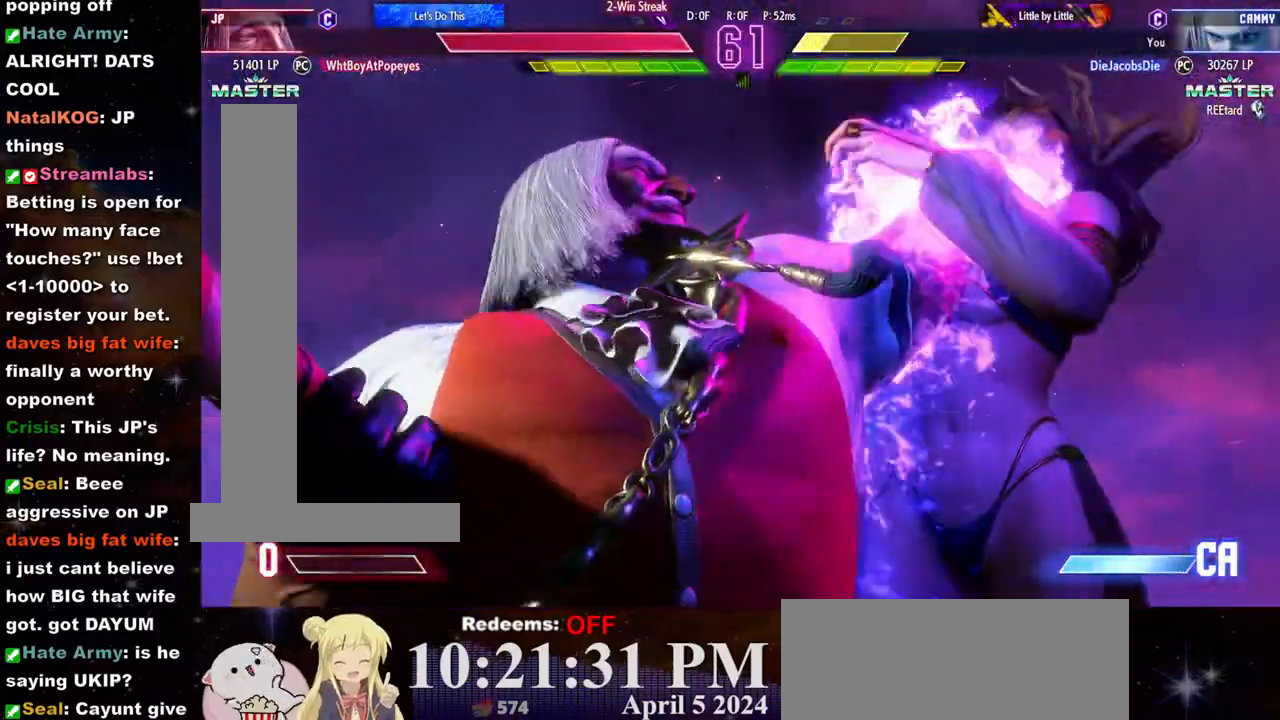
{"buttons": [], "left_stick": "center", "events": []}